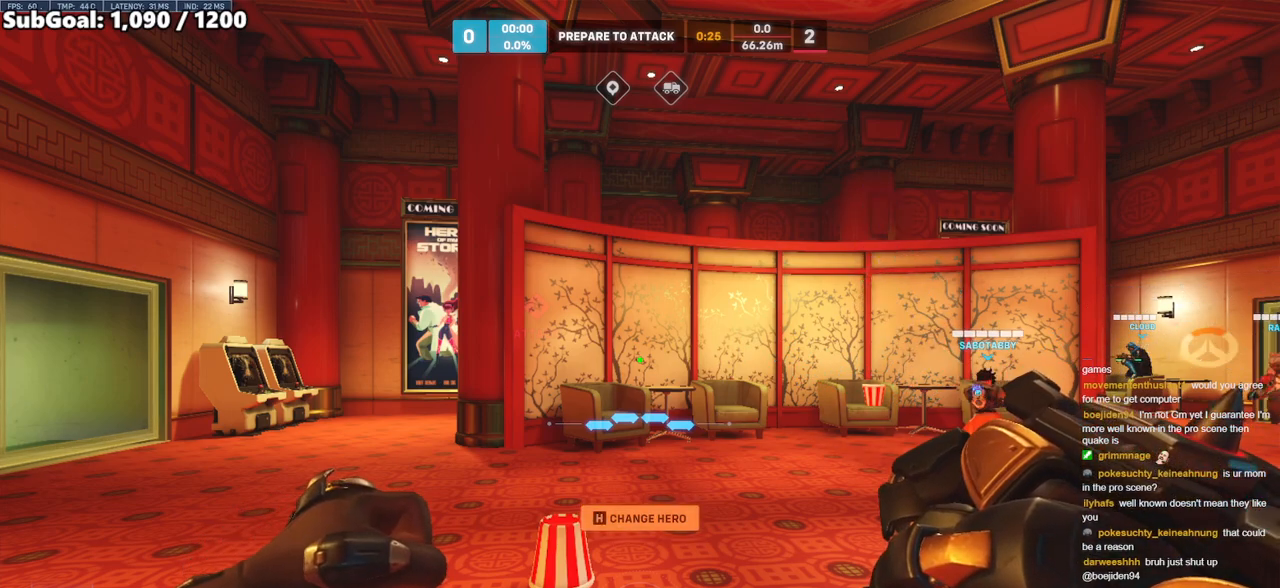
Gameplay with keyboard and mouse; each line is a JSON object with the keys and mouse buttons held at the frame after it. "events" lists presses ("down") and releases ("up") of "a", "ctrl", "d", "e", "f", "melee", "q", "r", "s", "shift", "space", "w", "mouse_left" and "mouse_right" between this image and that frame as [ms after this image, input, new state], when the widget could be followed in between. "mouse_left", "mouse_right" = the "left", "right" buttons of the "mouse" list. No other keys are recorded. Mouse movement is not recorded. Key names are as the overlay labels them; some are game actions (e.g. jump) rather than physical keys.
{"keys": [], "mouse": [], "events": [[83, "mouse_left", "up"]]}
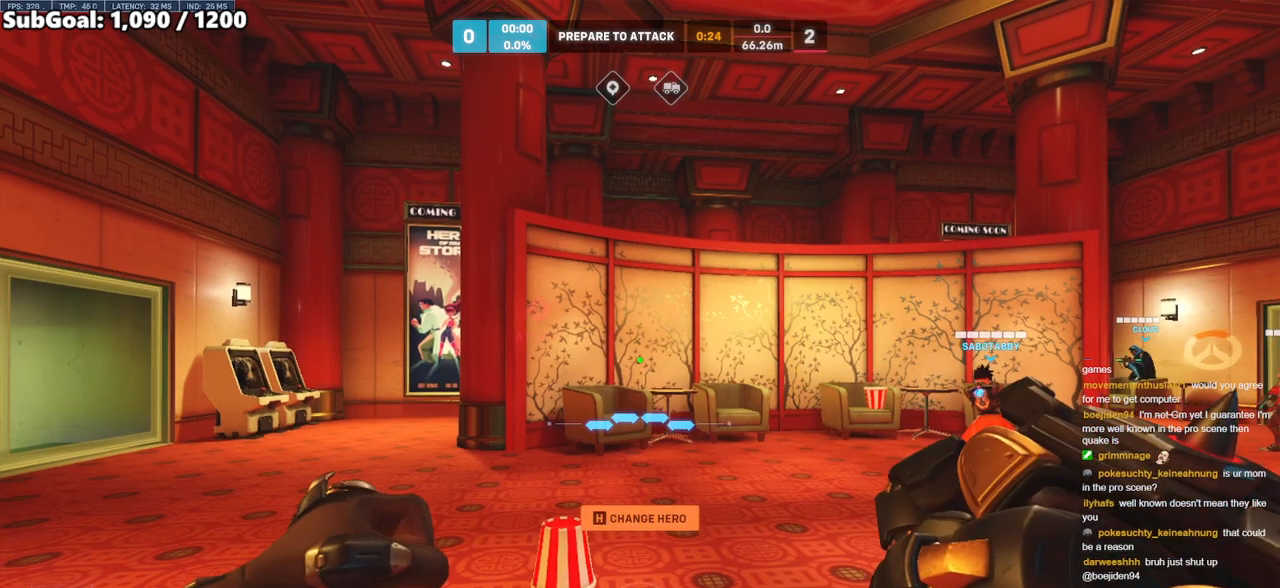
{"keys": [], "mouse": [], "events": []}
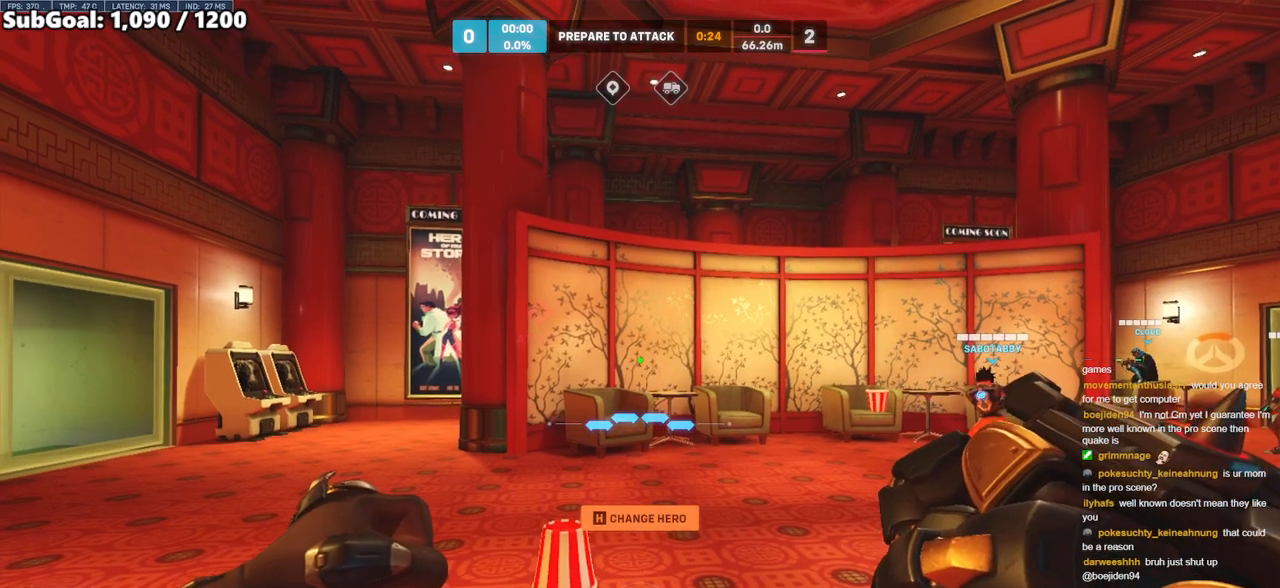
{"keys": [], "mouse": [], "events": []}
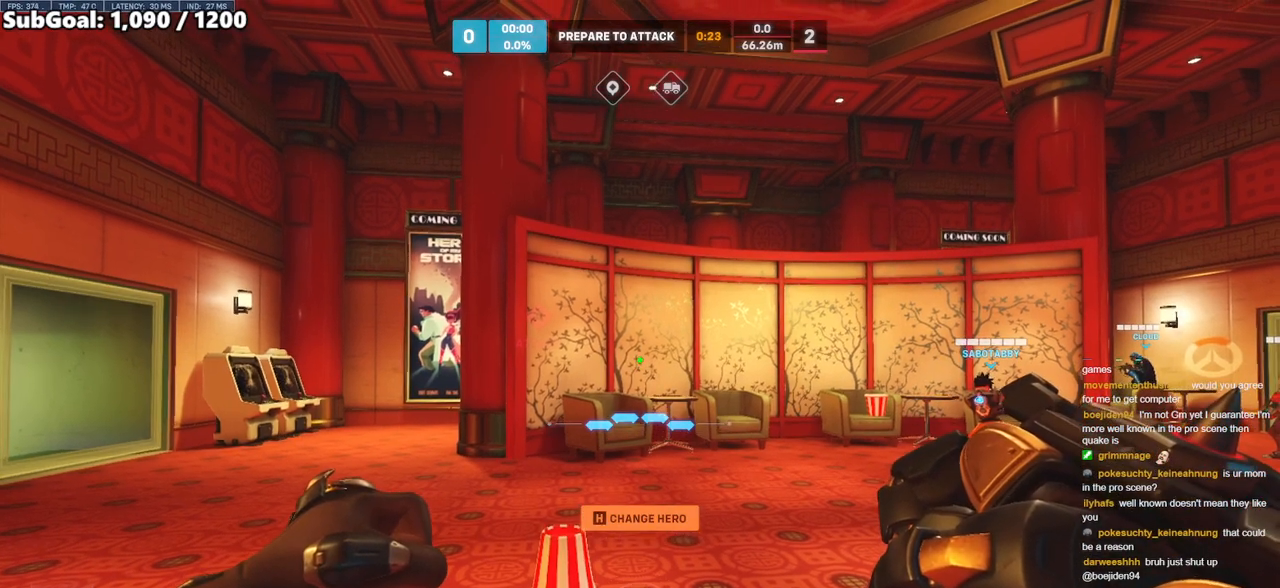
{"keys": [], "mouse": [], "events": []}
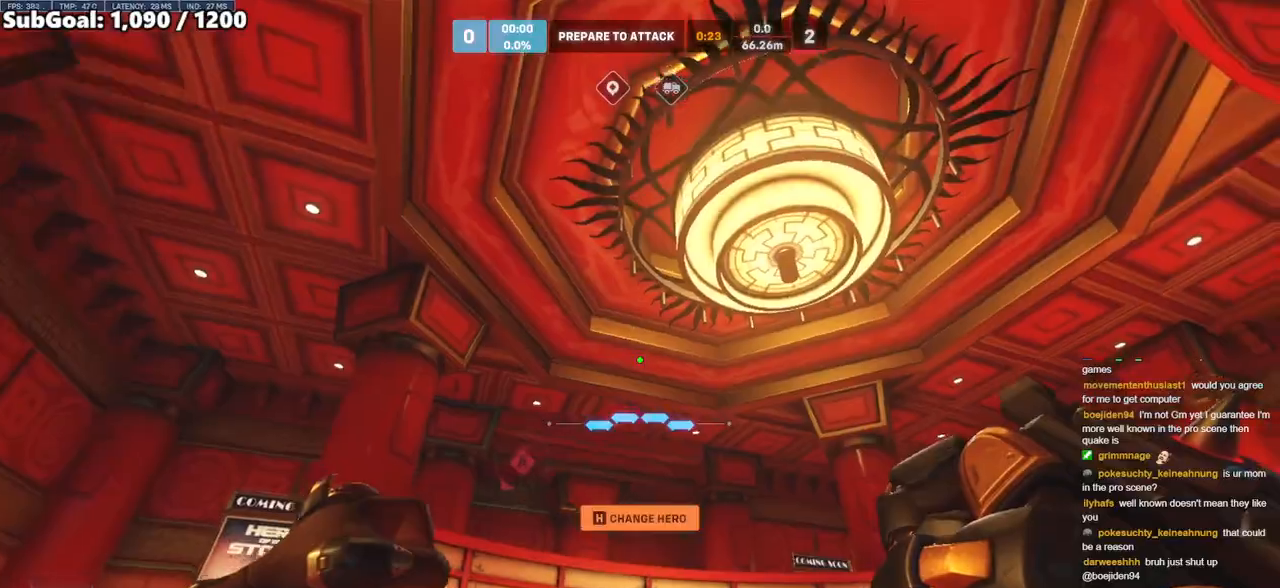
{"keys": [], "mouse": [], "events": [[150, "e", "down"], [150, "mouse_right", "down"], [200, "e", "up"], [200, "mouse_left", "down"], [233, "mouse_left", "up"], [233, "mouse_right", "up"]]}
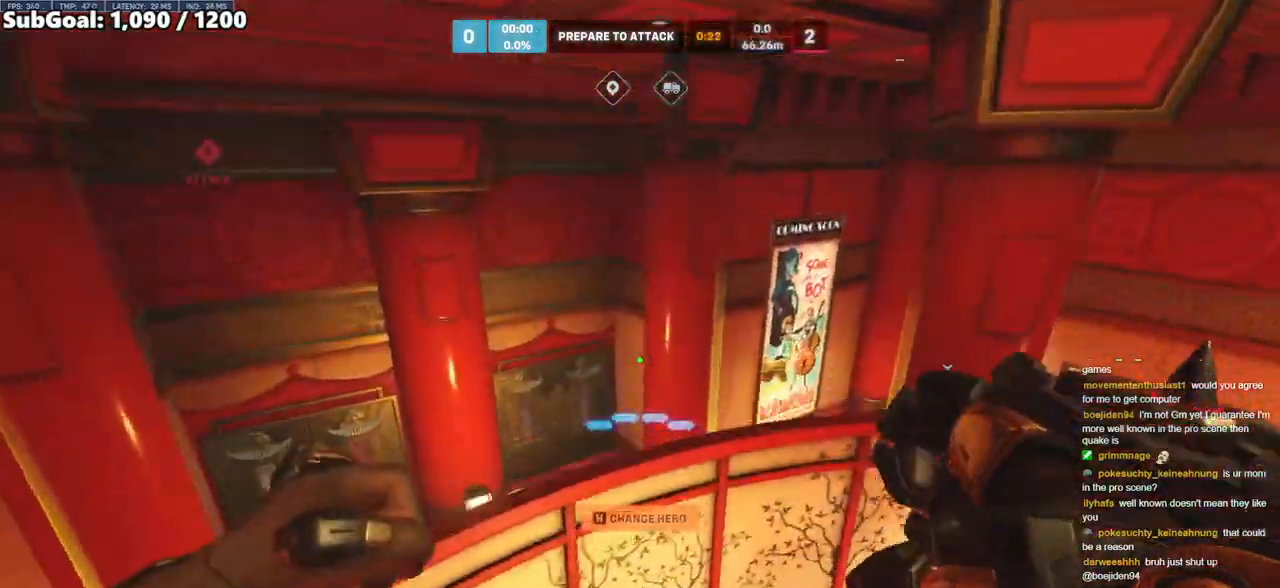
{"keys": [], "mouse": [], "events": [[167, "s", "down"], [267, "d", "down"], [450, "d", "up"], [450, "s", "up"]]}
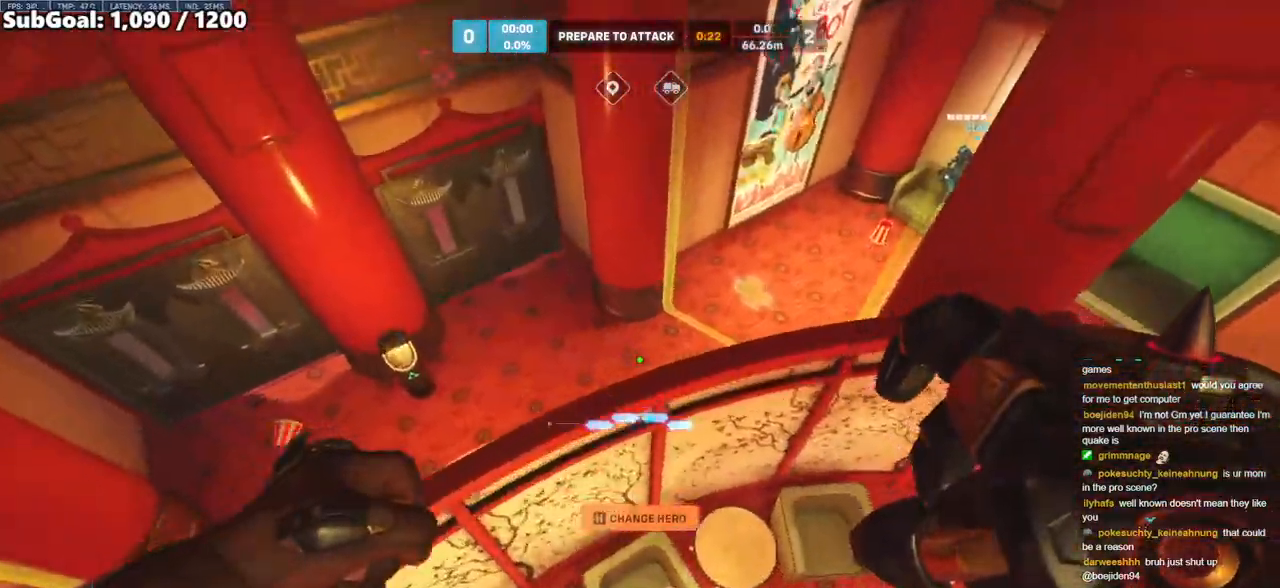
{"keys": ["w"], "mouse": [], "events": [[133, "a", "down"], [133, "w", "down"], [417, "a", "up"]]}
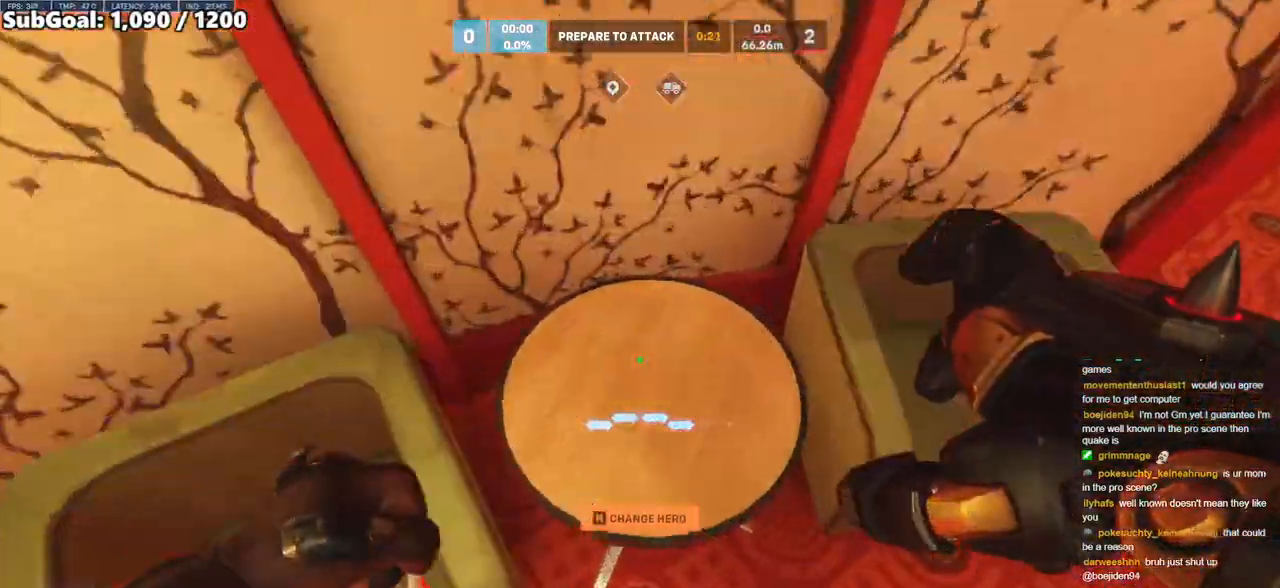
{"keys": ["d", "w"], "mouse": [], "events": [[150, "d", "down"]]}
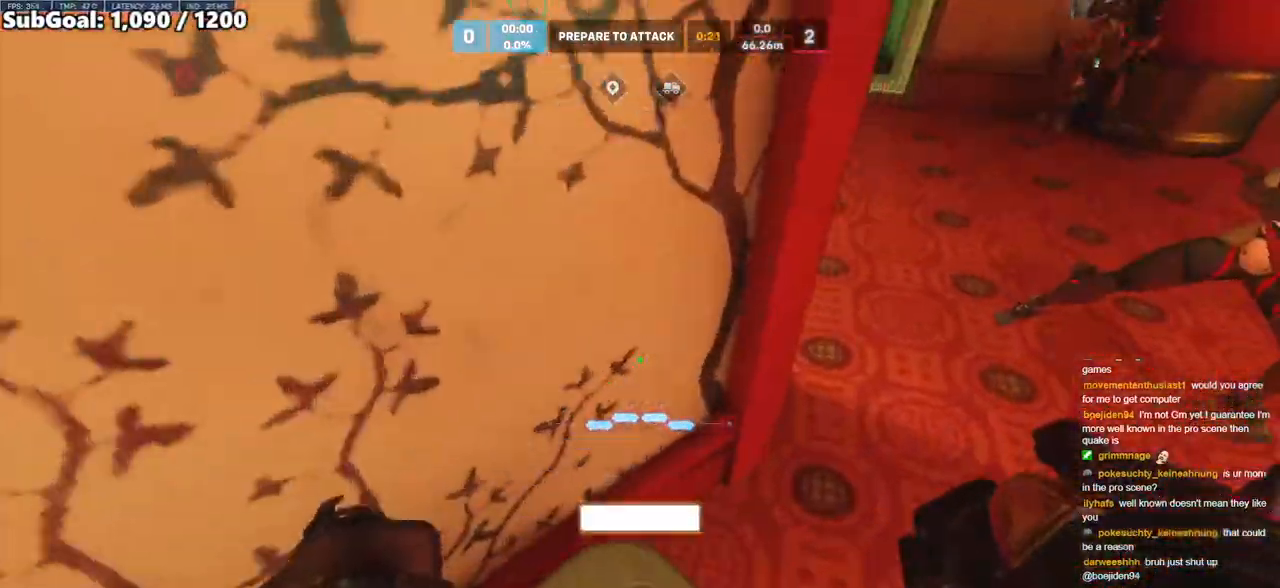
{"keys": ["d", "w"], "mouse": [], "events": []}
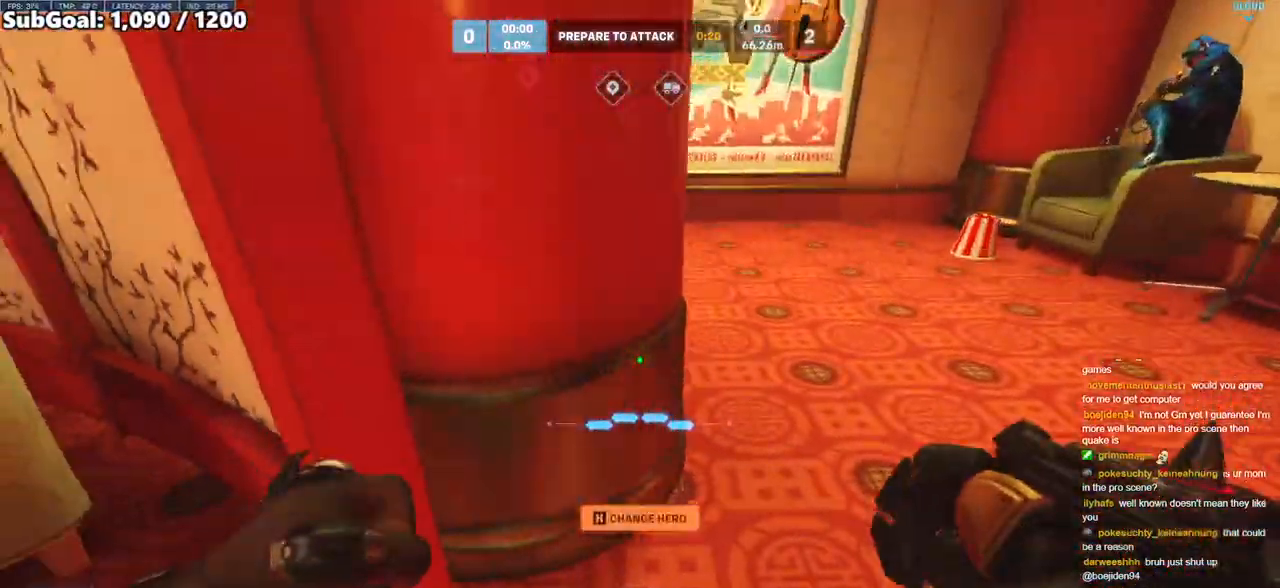
{"keys": ["a"], "mouse": [], "events": [[317, "d", "up"], [317, "w", "up"], [367, "a", "down"]]}
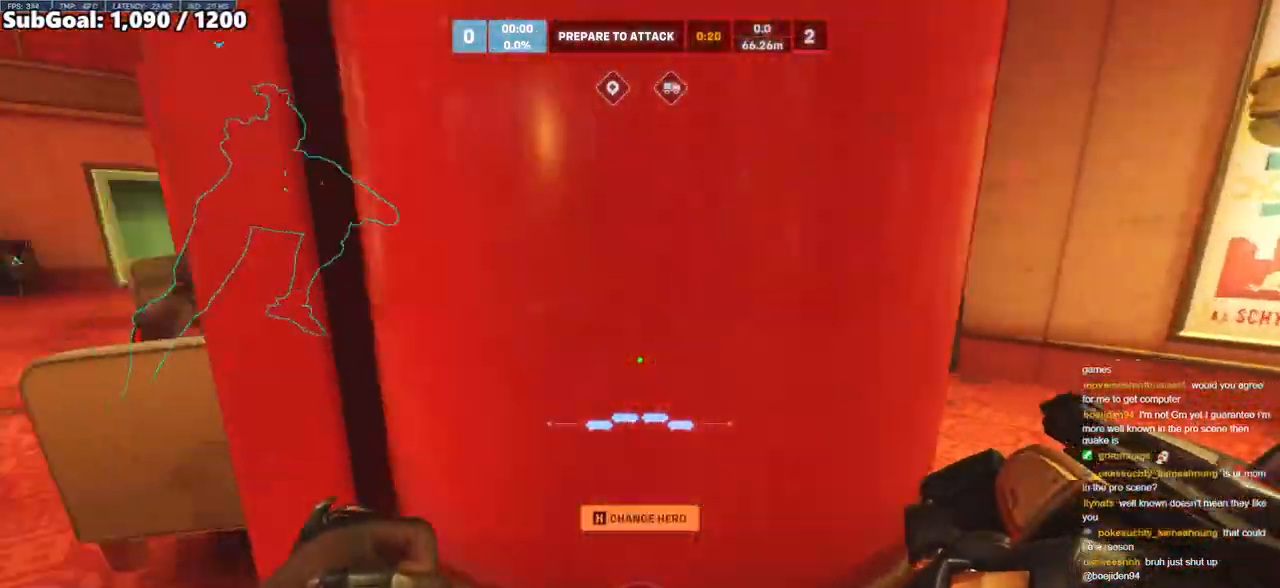
{"keys": ["a", "w"], "mouse": [], "events": [[433, "w", "down"]]}
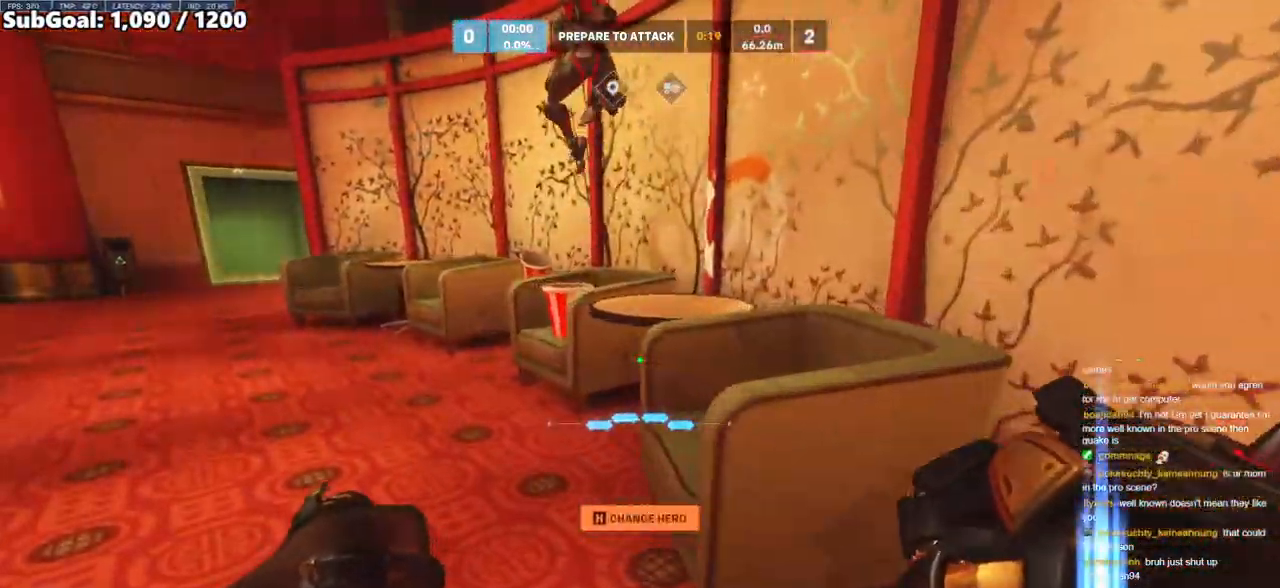
{"keys": ["d"], "mouse": [], "events": [[17, "a", "up"], [267, "d", "down"], [300, "w", "up"]]}
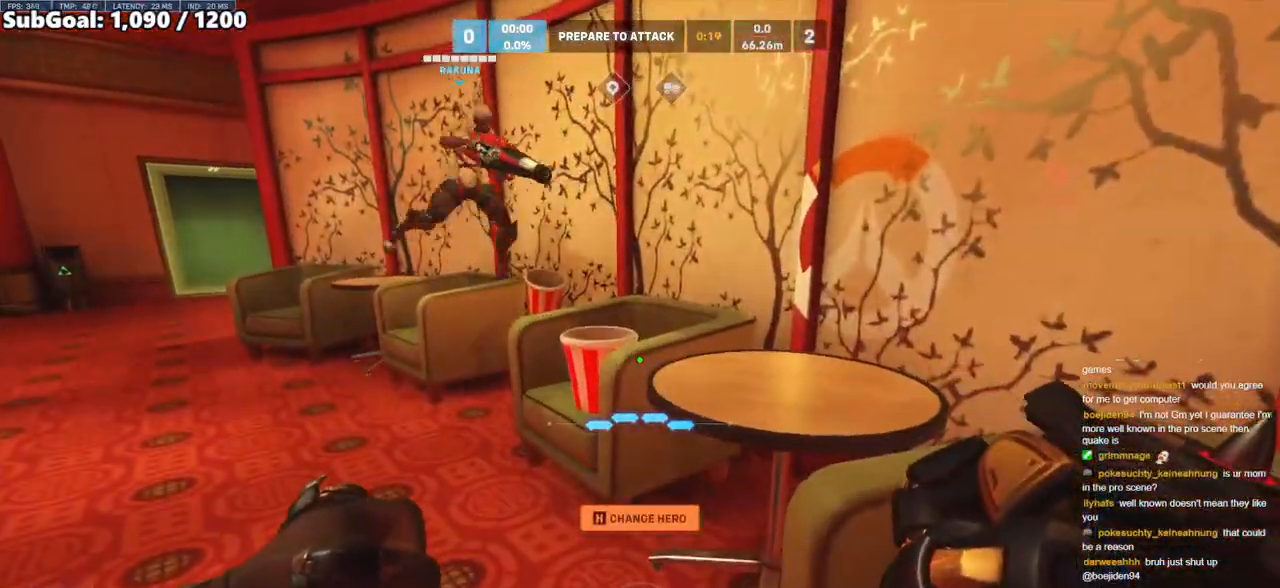
{"keys": ["s"], "mouse": [], "events": [[183, "s", "down"], [233, "d", "up"]]}
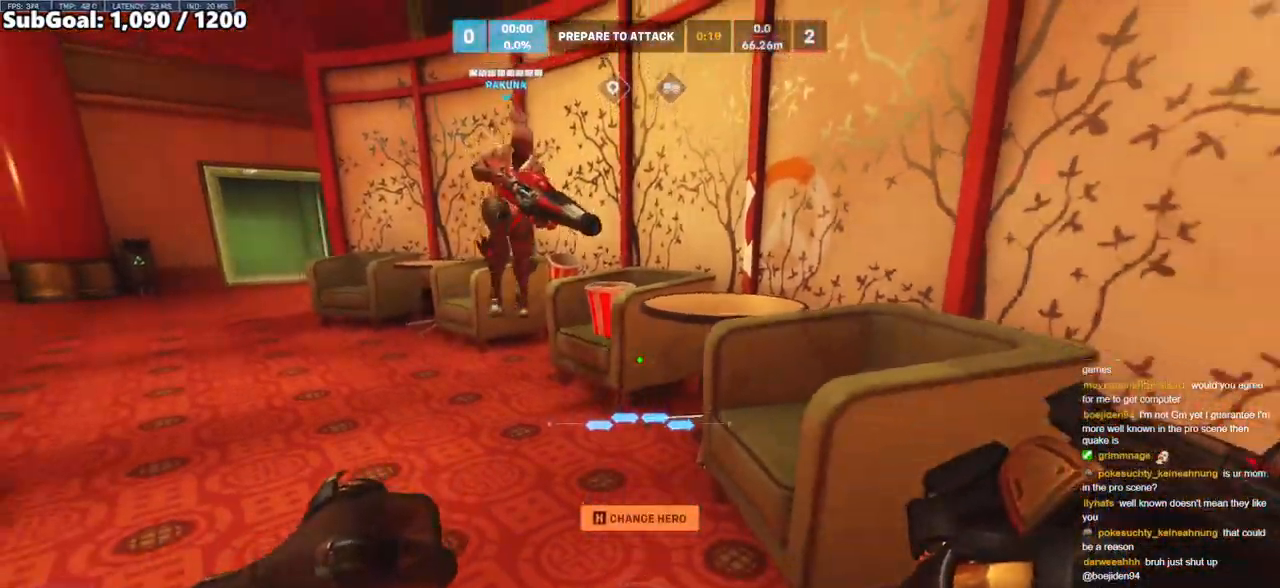
{"keys": ["d"], "mouse": [], "events": [[250, "d", "down"], [283, "s", "up"]]}
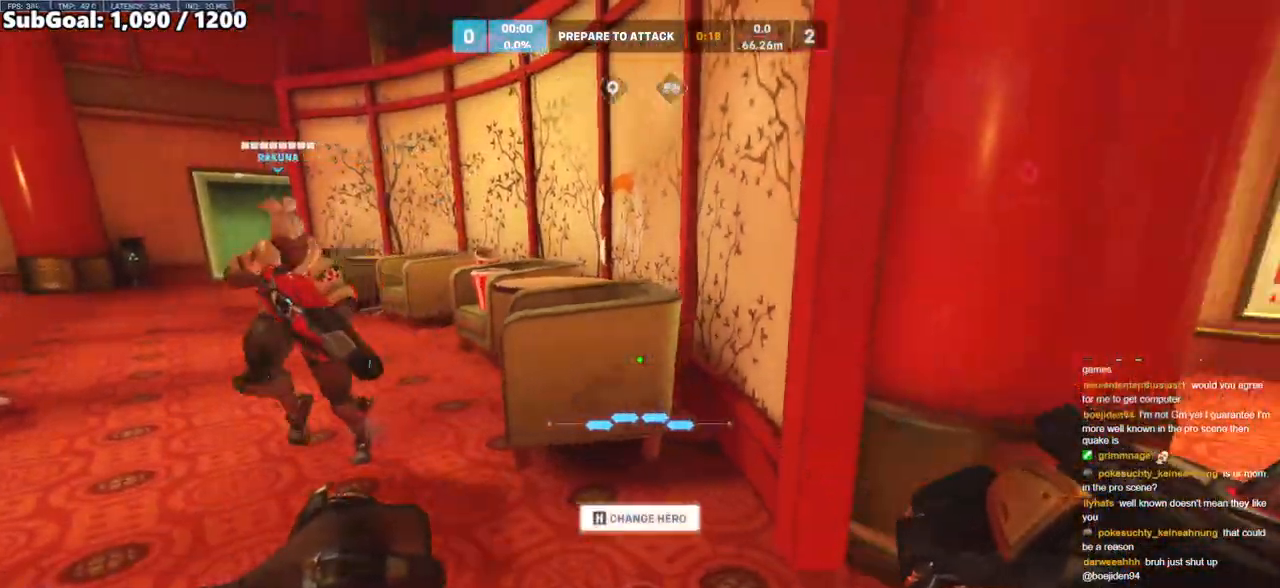
{"keys": ["d", "w"], "mouse": [], "events": [[250, "w", "down"]]}
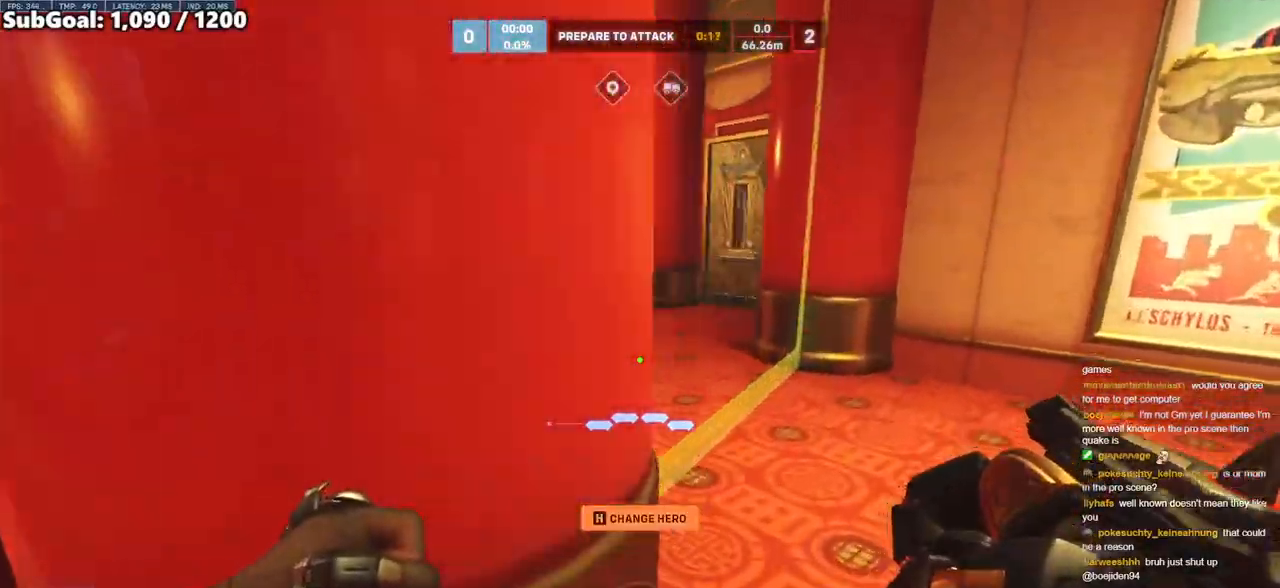
{"keys": ["w"], "mouse": [], "events": [[133, "d", "up"]]}
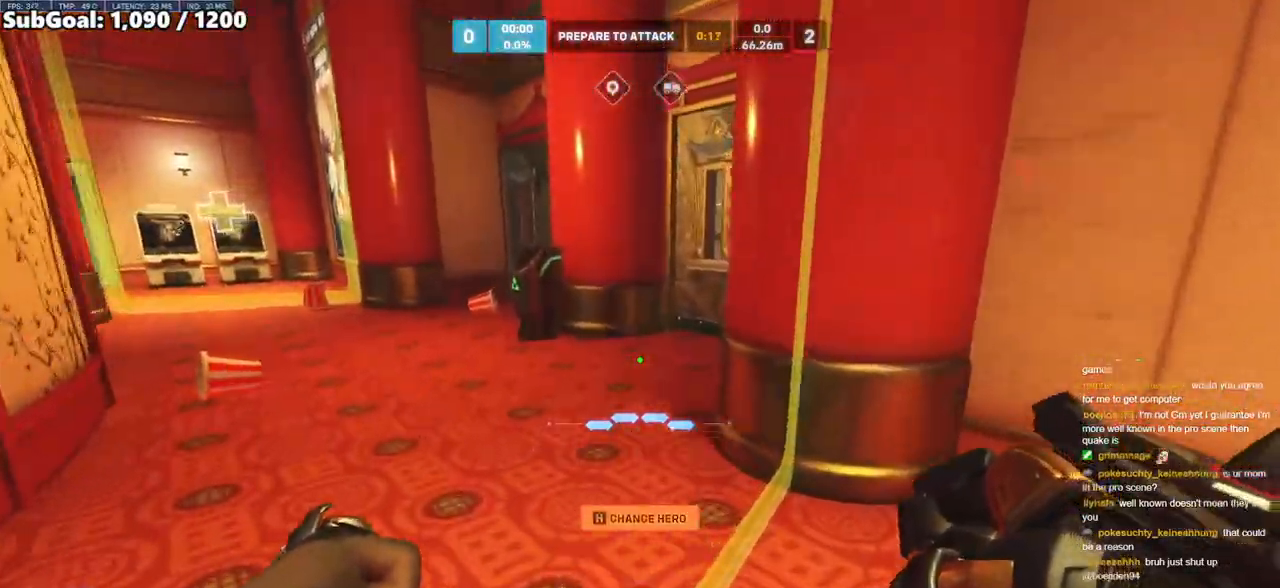
{"keys": [], "mouse": [], "events": [[250, "w", "up"]]}
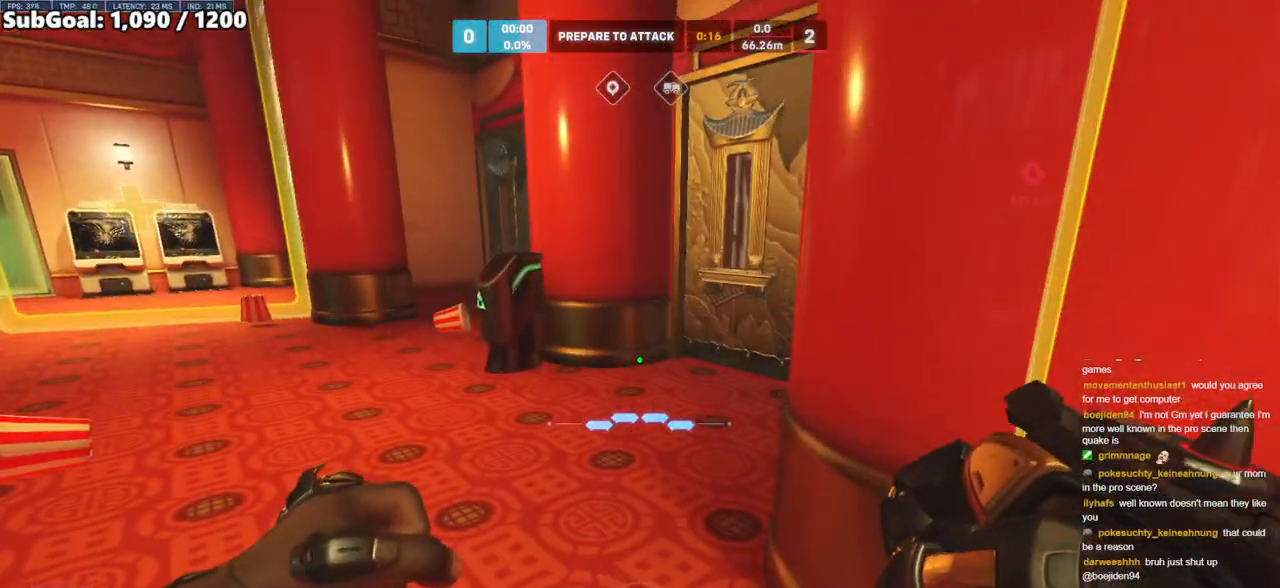
{"keys": ["s"], "mouse": [], "events": [[217, "s", "down"]]}
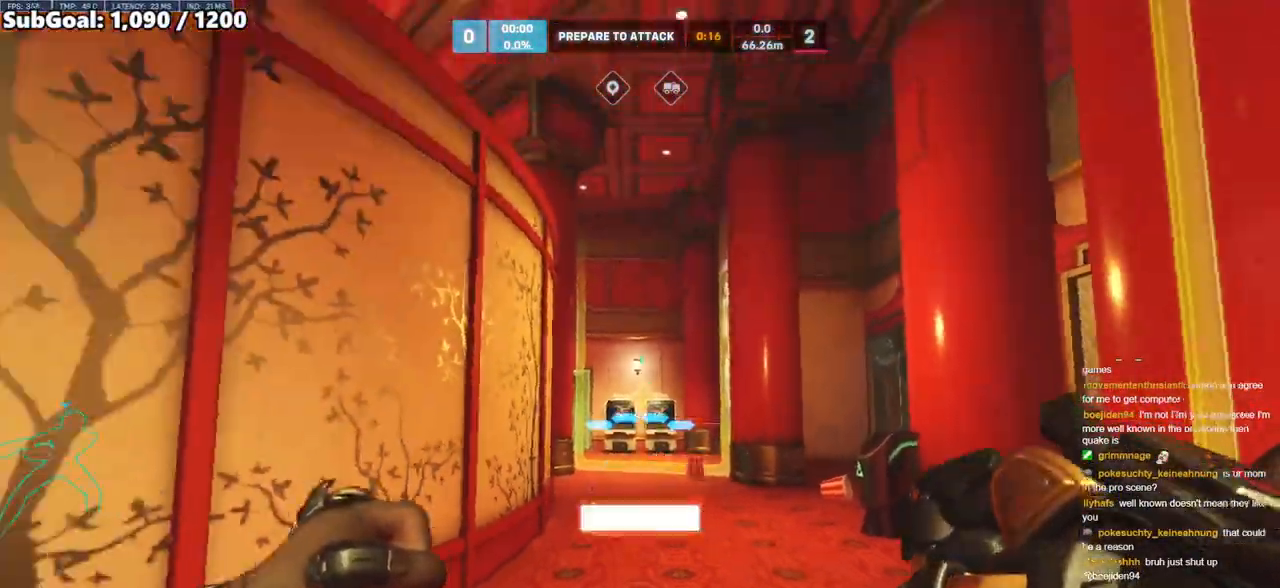
{"keys": ["a"], "mouse": [], "events": [[33, "a", "down"], [367, "s", "up"]]}
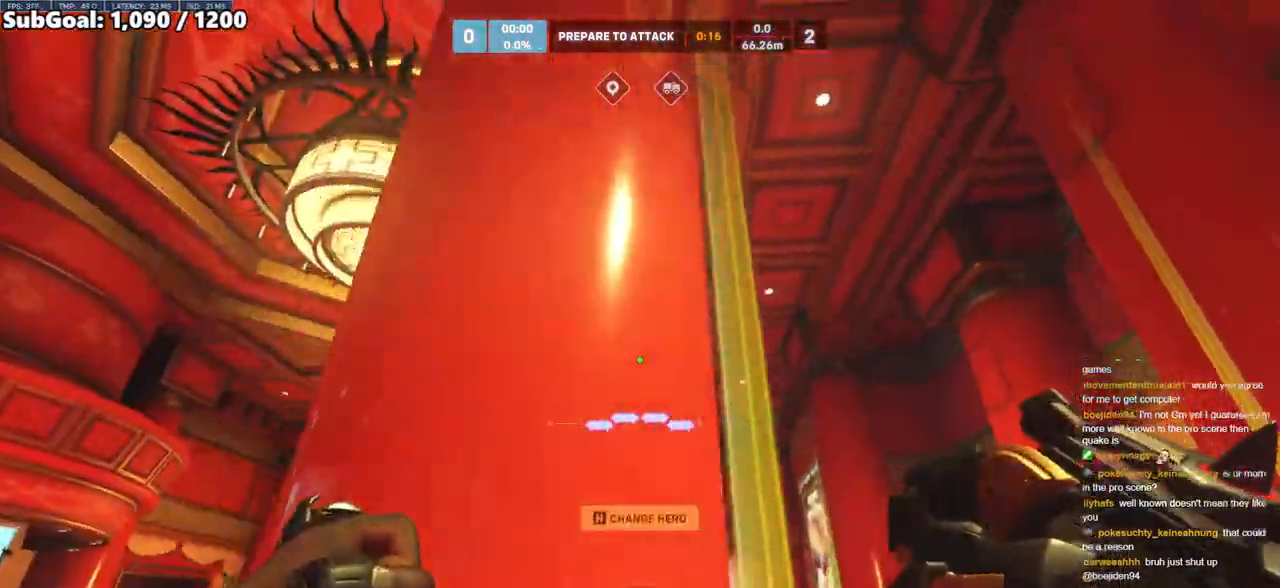
{"keys": ["a"], "mouse": [], "events": []}
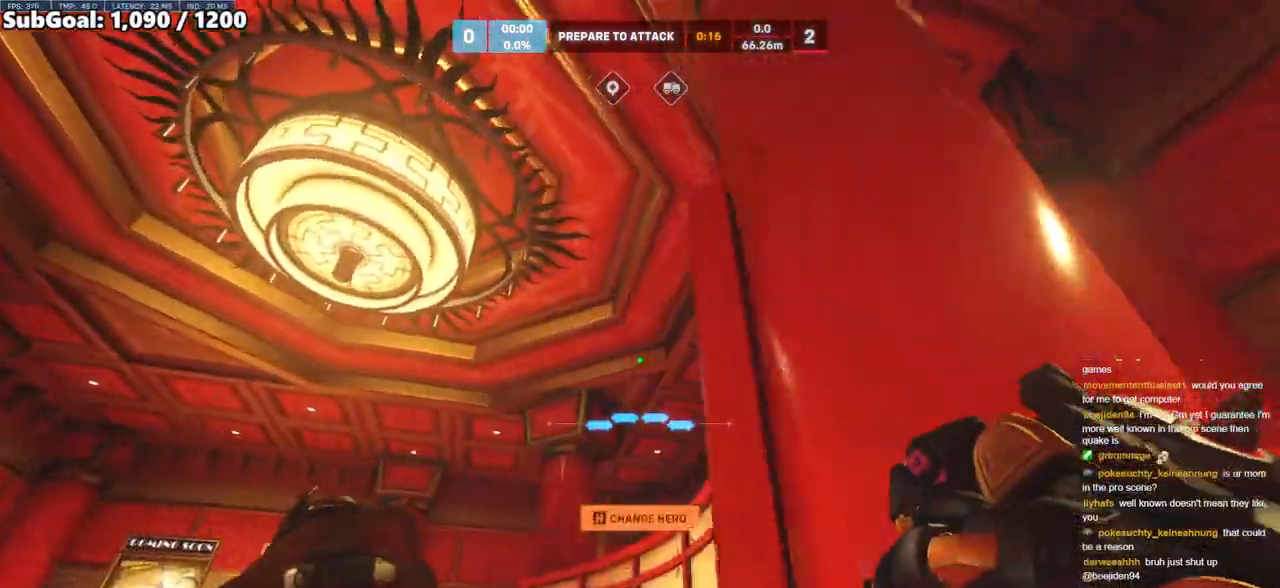
{"keys": [], "mouse": [], "events": [[167, "a", "up"], [300, "e", "down"], [400, "e", "up"]]}
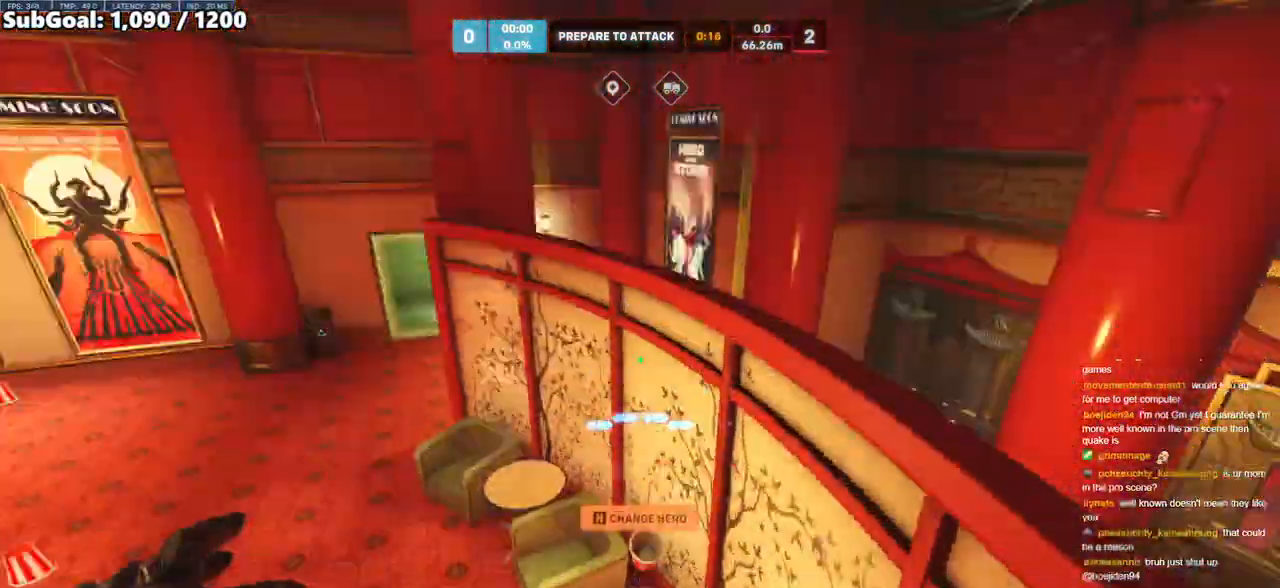
{"keys": ["a", "s"], "mouse": [], "events": [[33, "a", "down"], [33, "s", "down"], [83, "e", "down"], [183, "e", "up"], [267, "e", "down"], [367, "e", "up"]]}